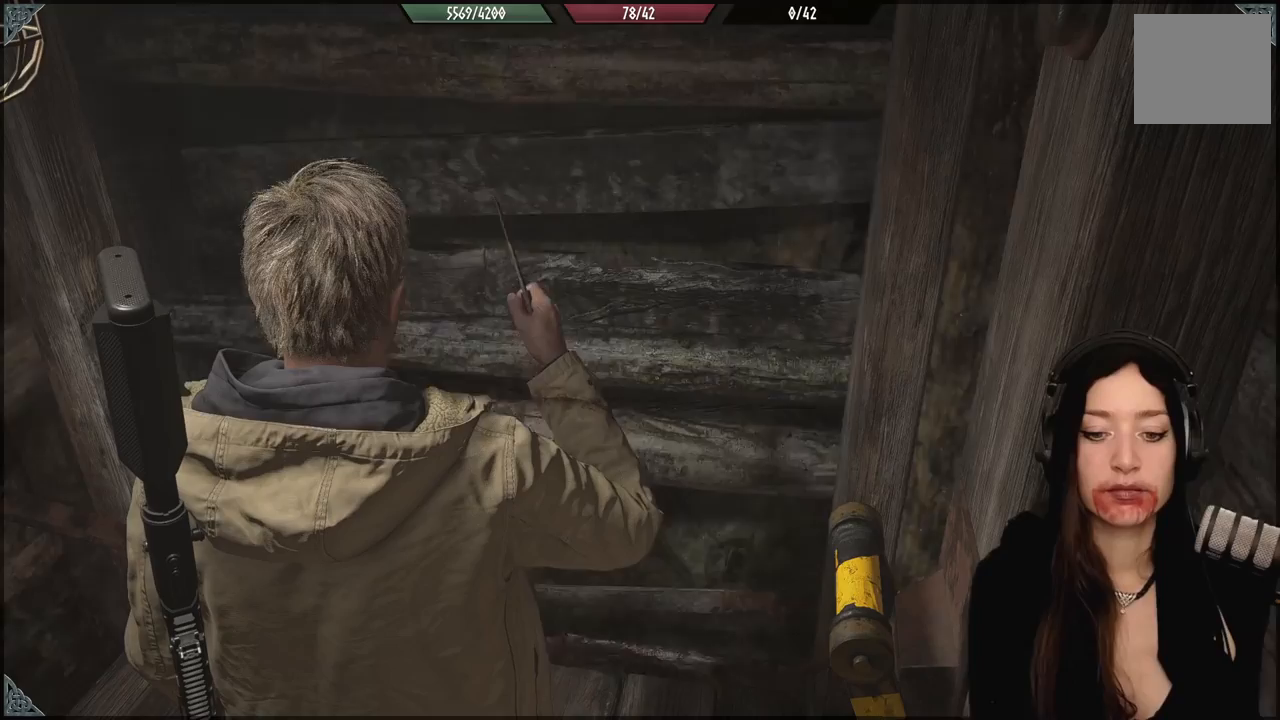
Gameplay with a controller (Xbox layout); each line is a JSON object with the inputs held at the frame after it. "events" lists button and stick changes between this image and that frame as [ms after this image, input, new state], when the widget could be followed in between.
{"buttons": [], "left_stick": "center", "right_stick": "center", "events": []}
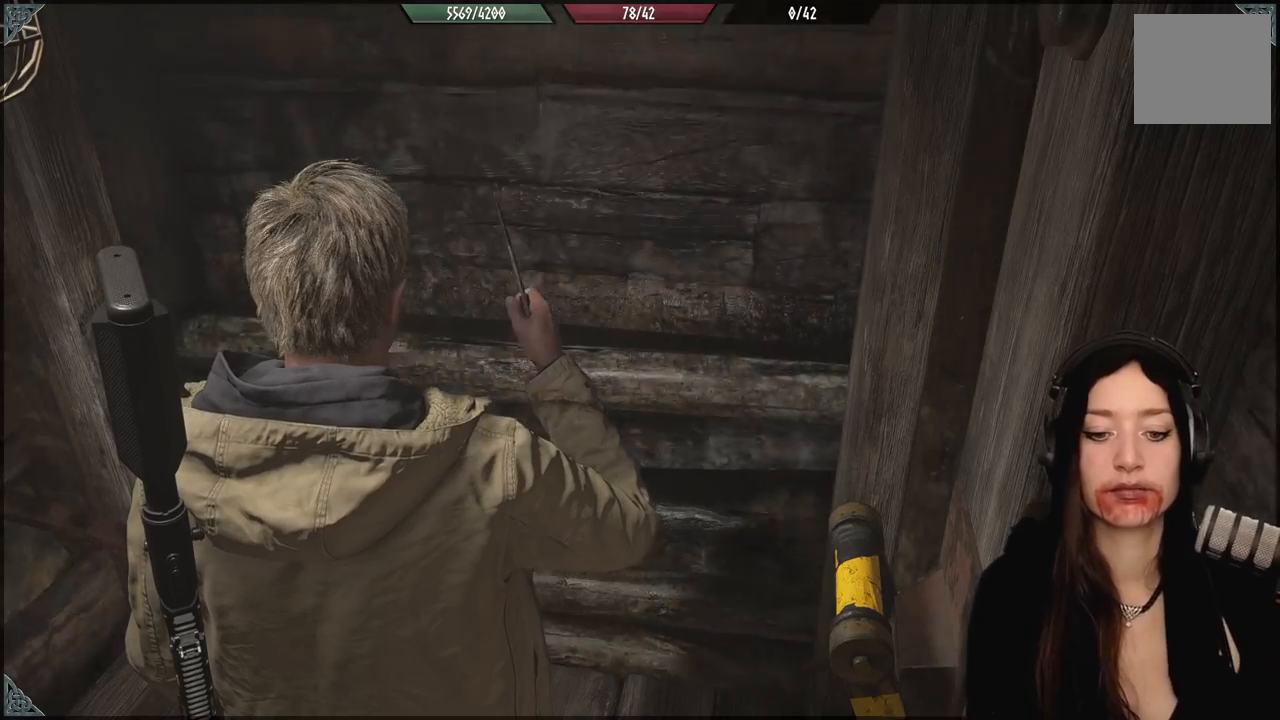
{"buttons": [], "left_stick": "center", "right_stick": "left", "events": [[500, "right_stick", "left"]]}
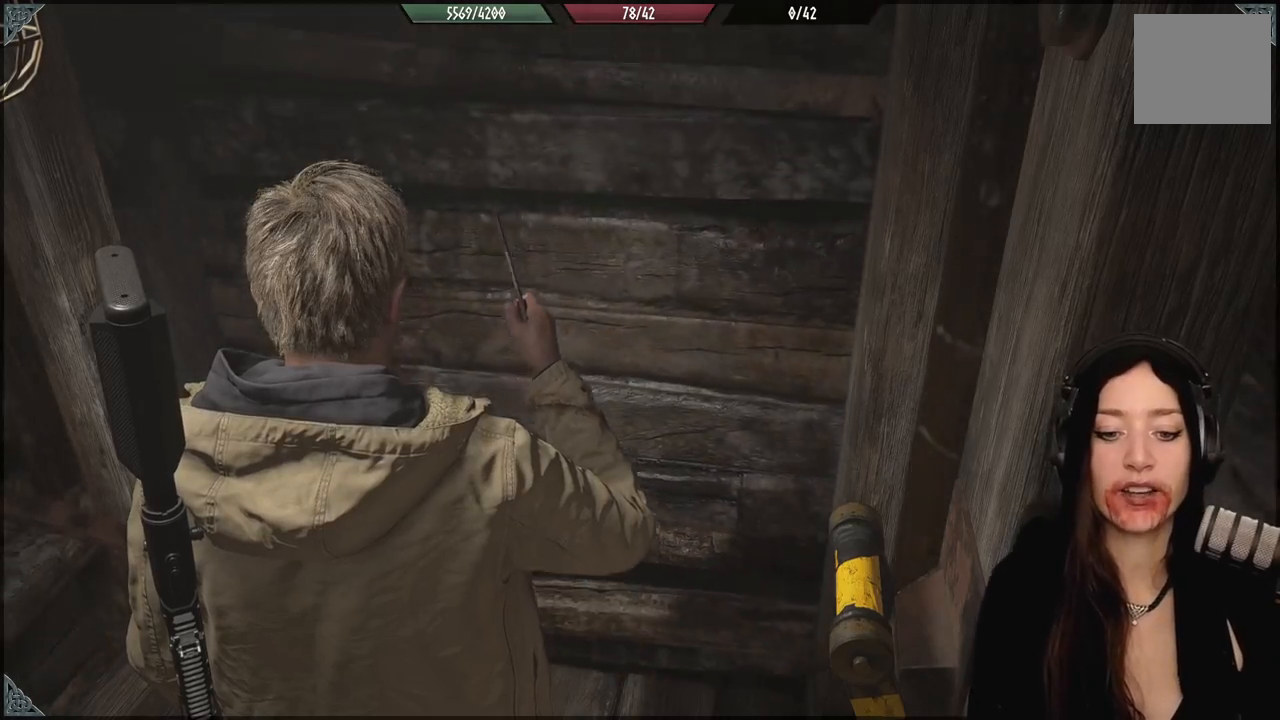
{"buttons": [], "left_stick": "center", "right_stick": "left", "events": []}
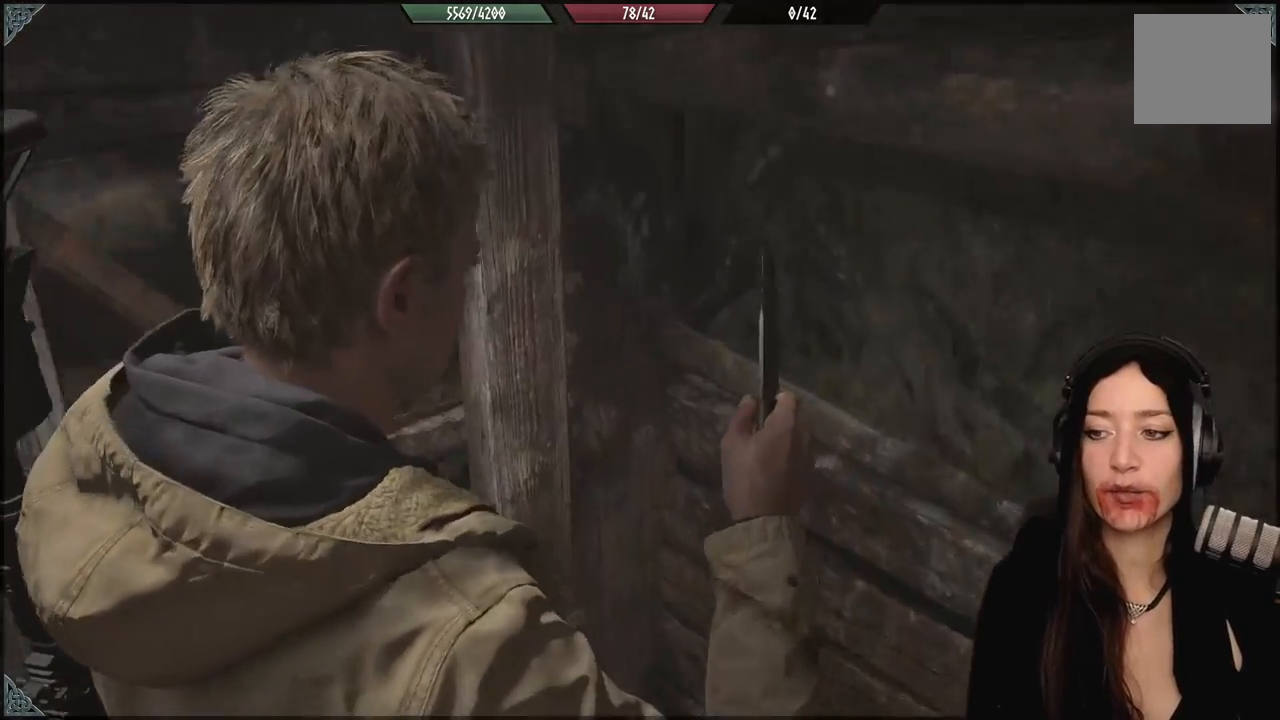
{"buttons": [], "left_stick": "center", "right_stick": "left", "events": []}
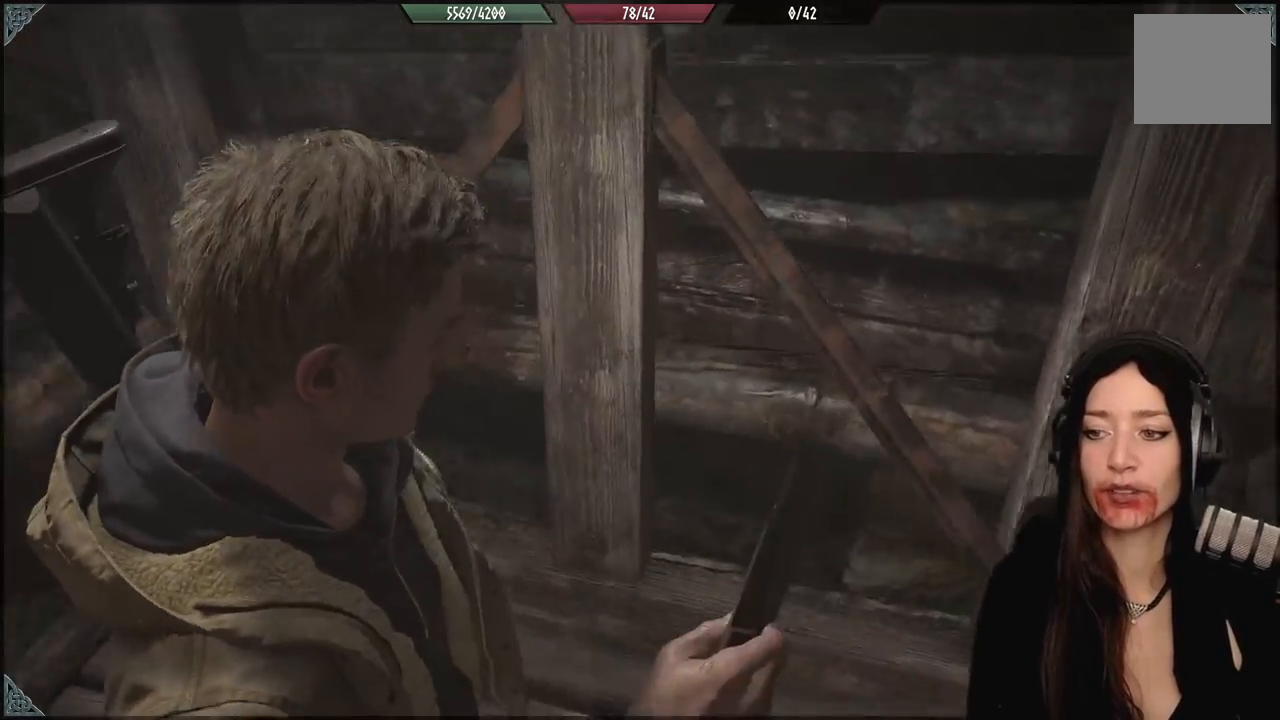
{"buttons": [], "left_stick": "center", "right_stick": "left", "events": [[217, "left_stick", "up-left"], [433, "left_stick", "center"]]}
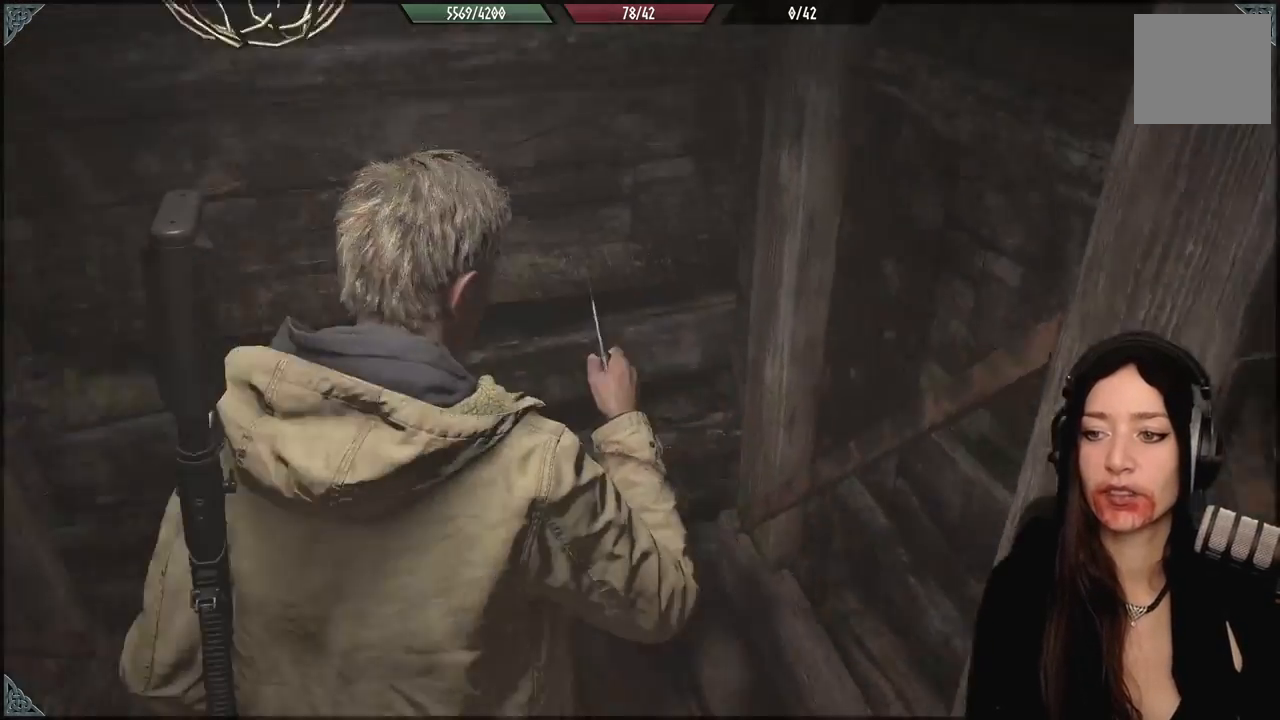
{"buttons": [], "left_stick": "up", "right_stick": "center", "events": [[83, "right_stick", "up-left"], [283, "right_stick", "center"], [367, "left_stick", "up-left"], [417, "left_stick", "up"]]}
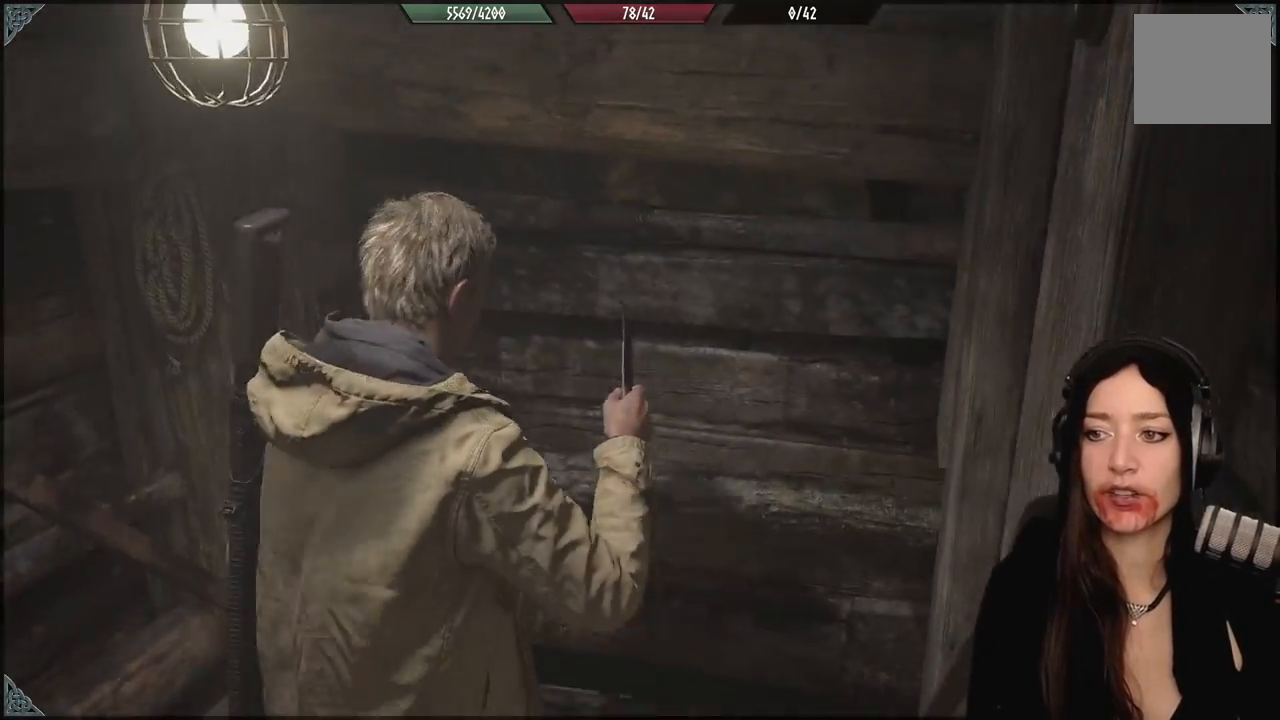
{"buttons": [], "left_stick": "up", "right_stick": "center", "events": [[50, "left_stick", "center"], [400, "left_stick", "up"]]}
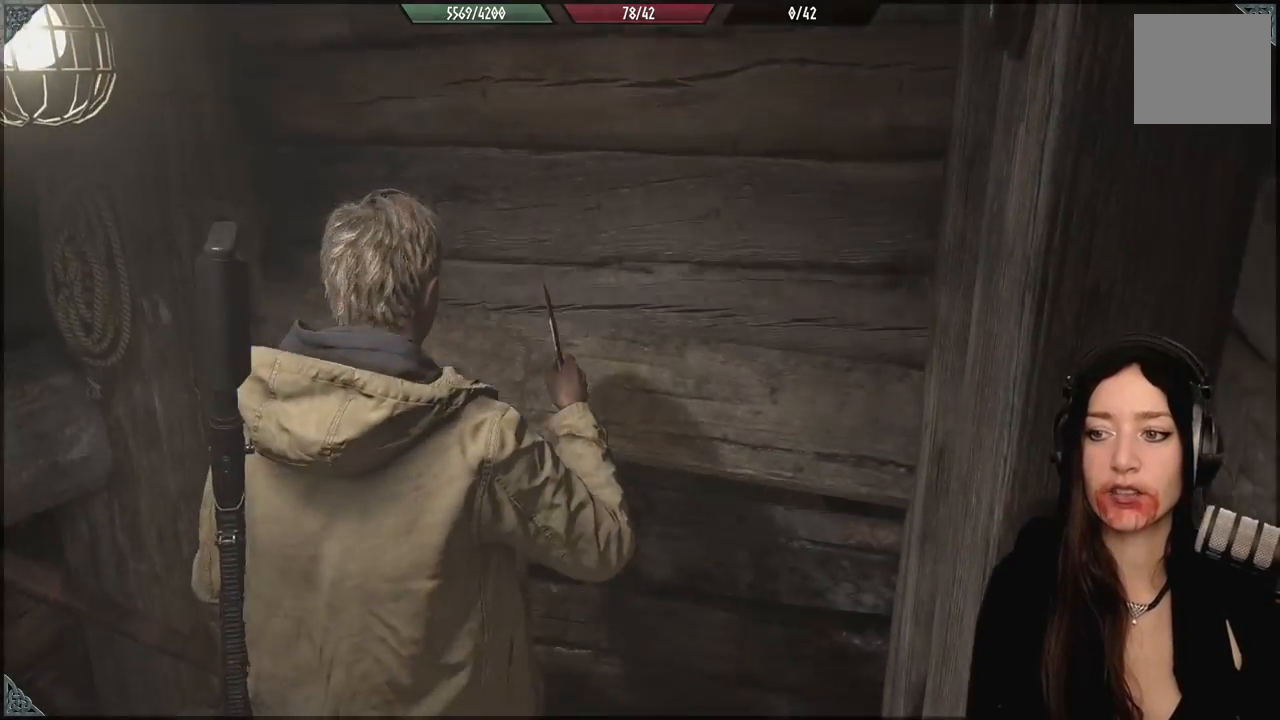
{"buttons": [], "left_stick": "center", "right_stick": "center", "events": [[117, "left_stick", "center"], [383, "left_stick", "down"], [433, "left_stick", "center"]]}
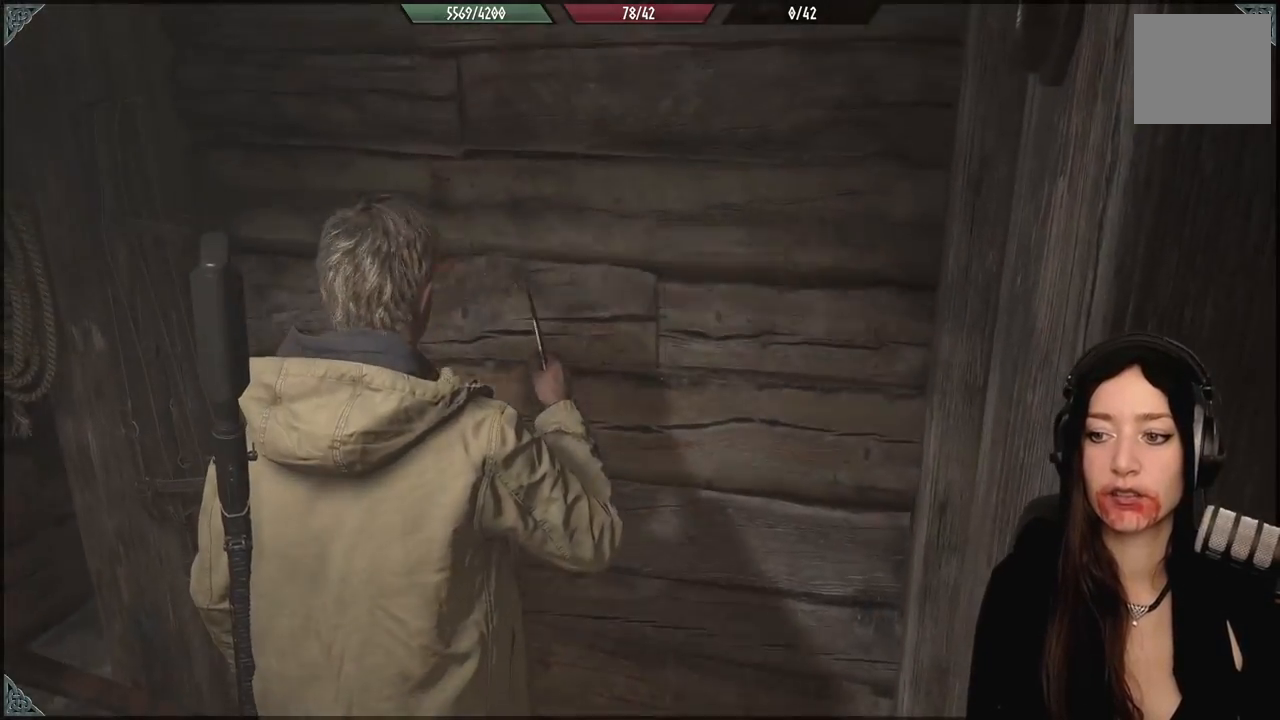
{"buttons": [], "left_stick": "center", "right_stick": "center", "events": [[167, "left_stick", "down"], [233, "B", "down"], [333, "B", "up"], [400, "left_stick", "center"]]}
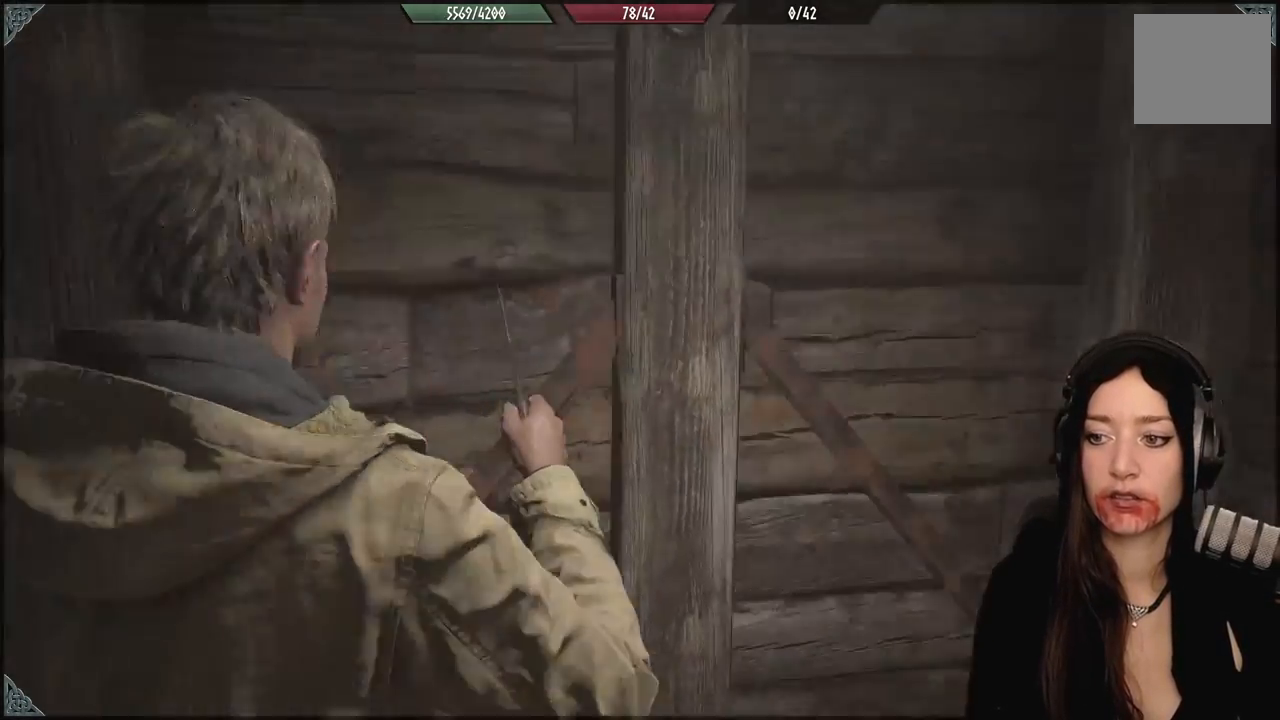
{"buttons": [], "left_stick": "center", "right_stick": "center", "events": [[167, "right_stick", "down"], [367, "right_stick", "center"]]}
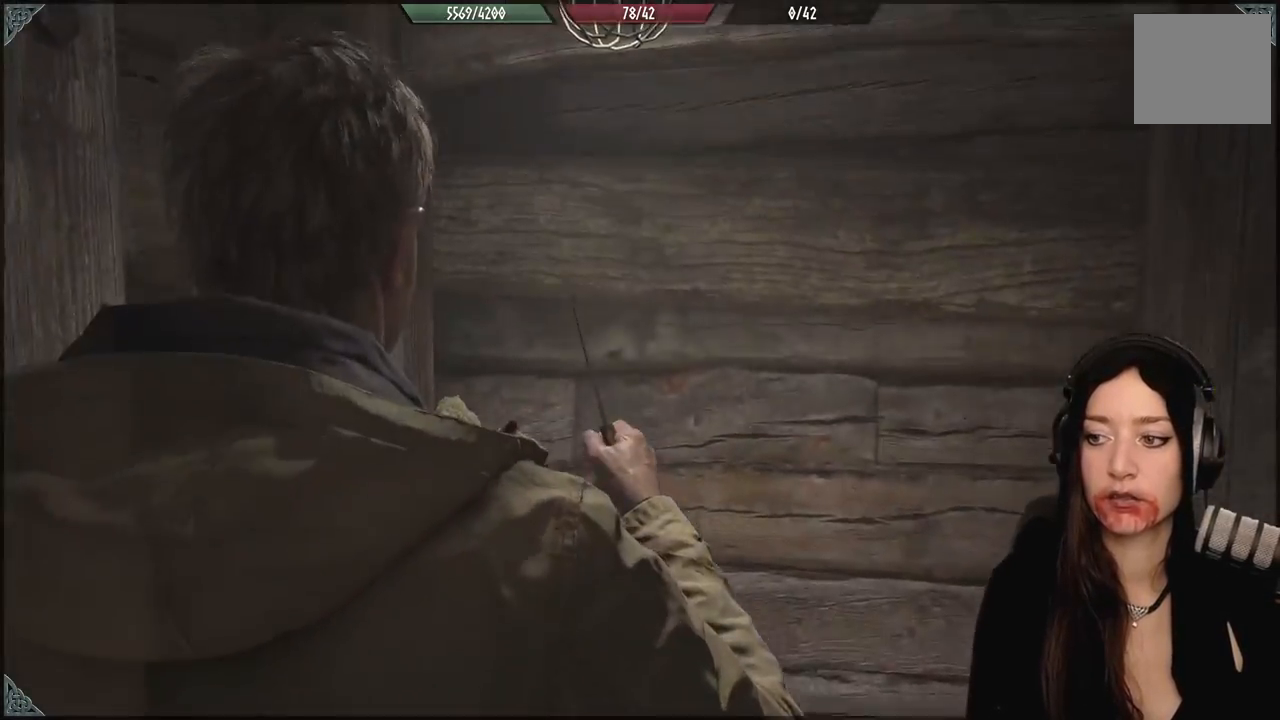
{"buttons": [], "left_stick": "center", "right_stick": "center", "events": [[233, "right_stick", "down-right"], [450, "right_stick", "center"]]}
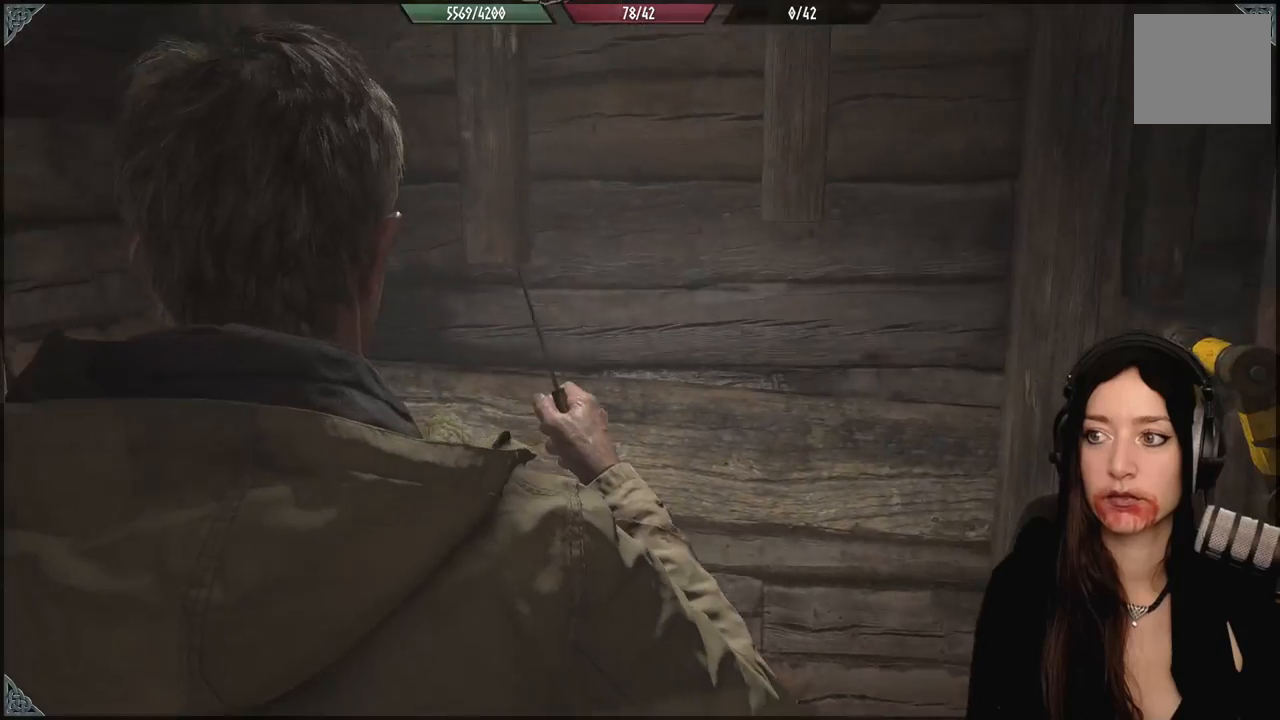
{"buttons": [], "left_stick": "center", "right_stick": "center", "events": []}
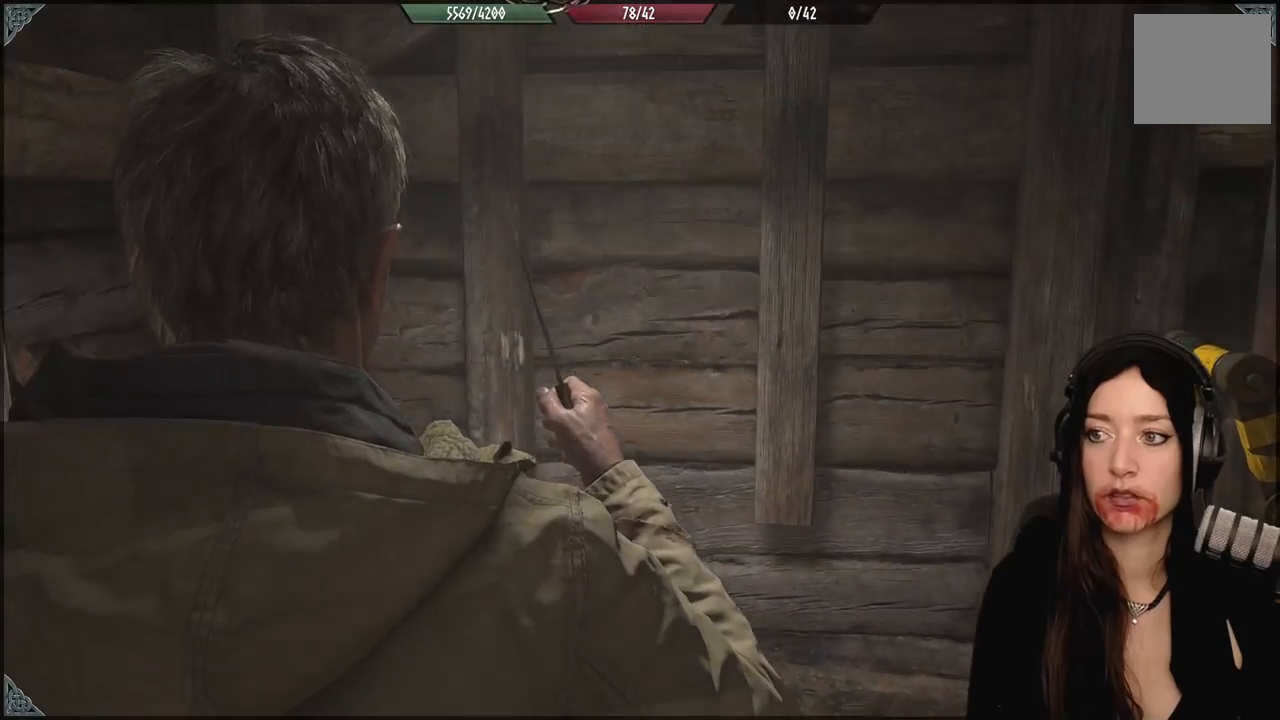
{"buttons": [], "left_stick": "center", "right_stick": "down-right", "events": [[417, "right_stick", "down-right"]]}
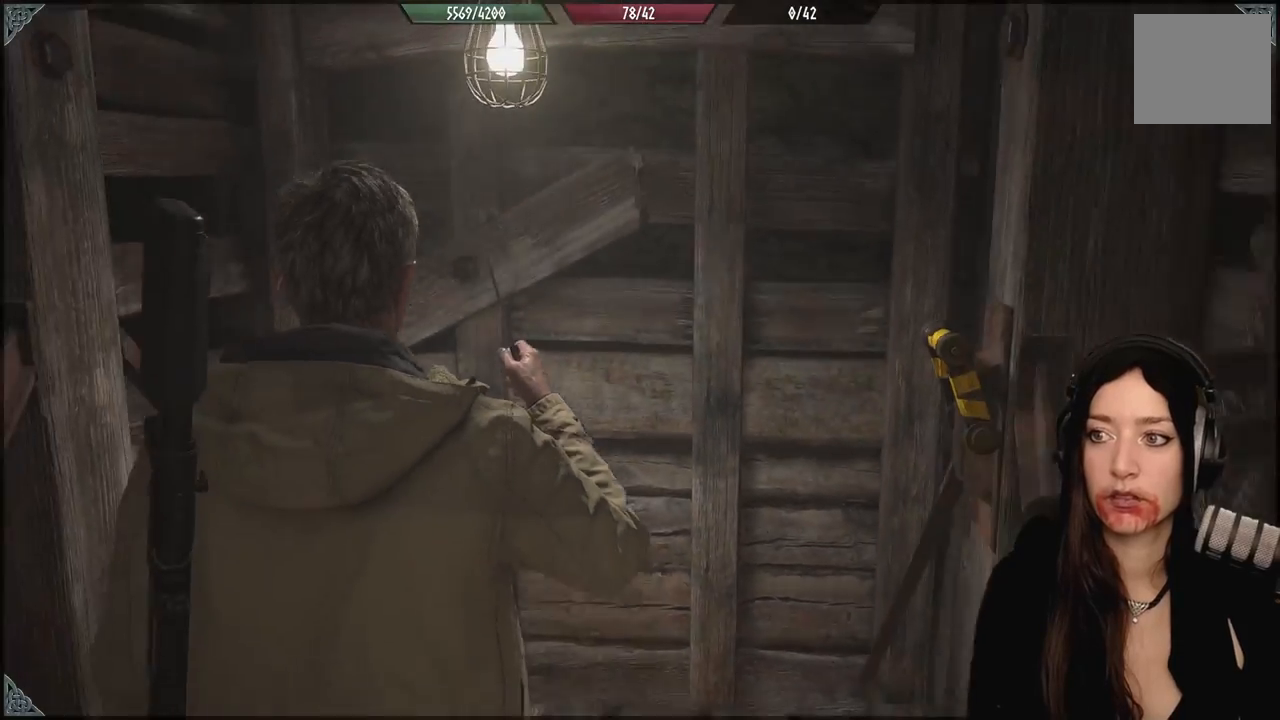
{"buttons": [], "left_stick": "center", "right_stick": "center", "events": [[83, "right_stick", "center"]]}
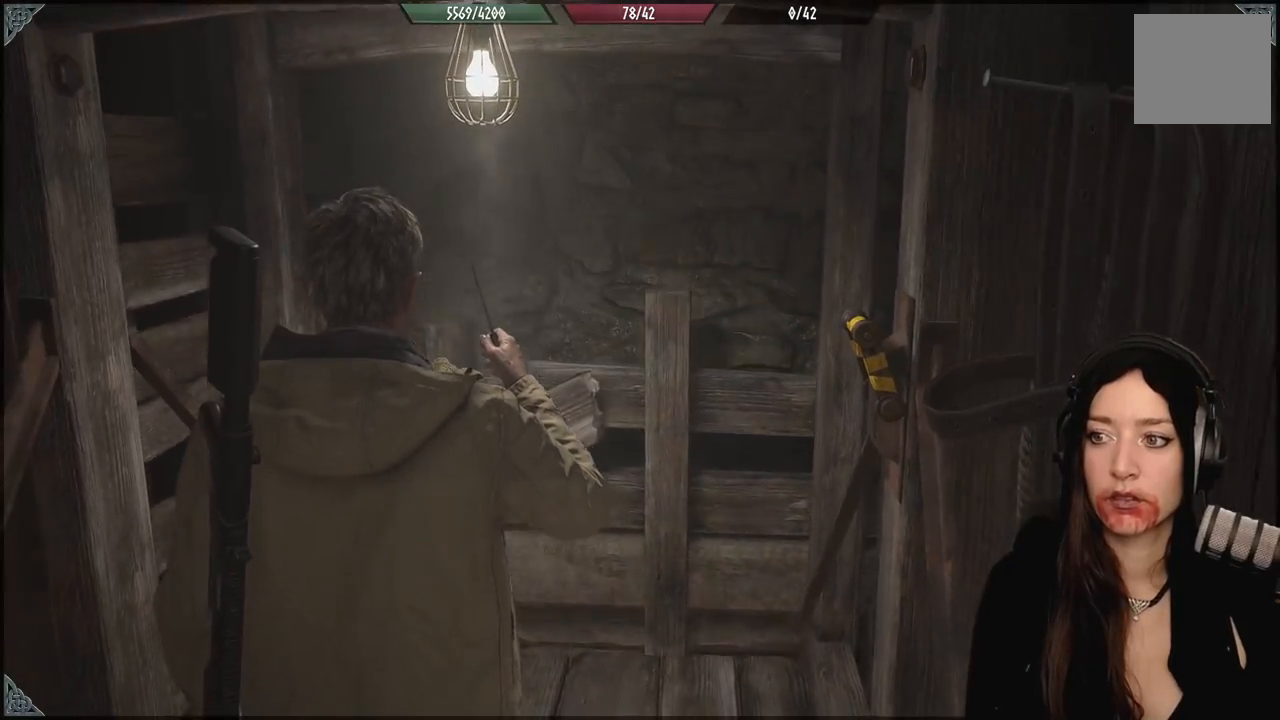
{"buttons": [], "left_stick": "up-right", "right_stick": "center", "events": [[367, "left_stick", "right"], [433, "left_stick", "up-right"]]}
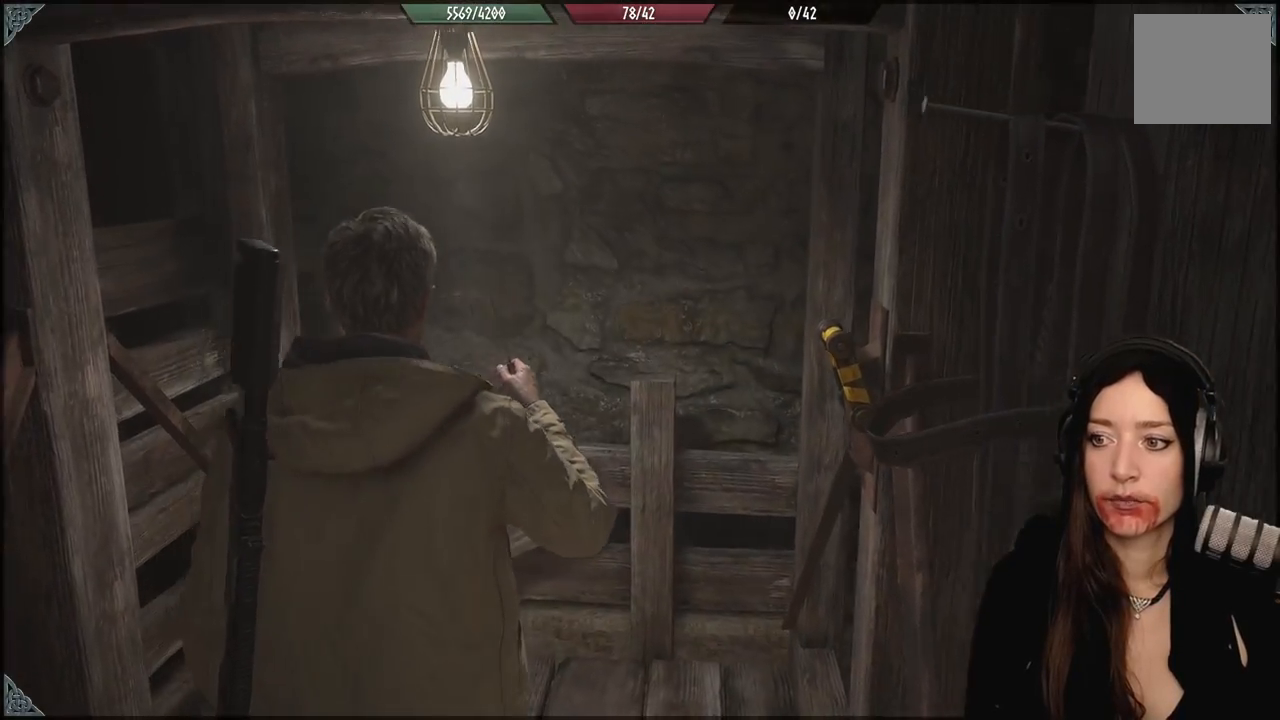
{"buttons": [], "left_stick": "center", "right_stick": "center", "events": [[117, "left_stick", "center"], [200, "left_stick", "down-left"], [233, "B", "down"], [333, "B", "up"], [433, "left_stick", "center"]]}
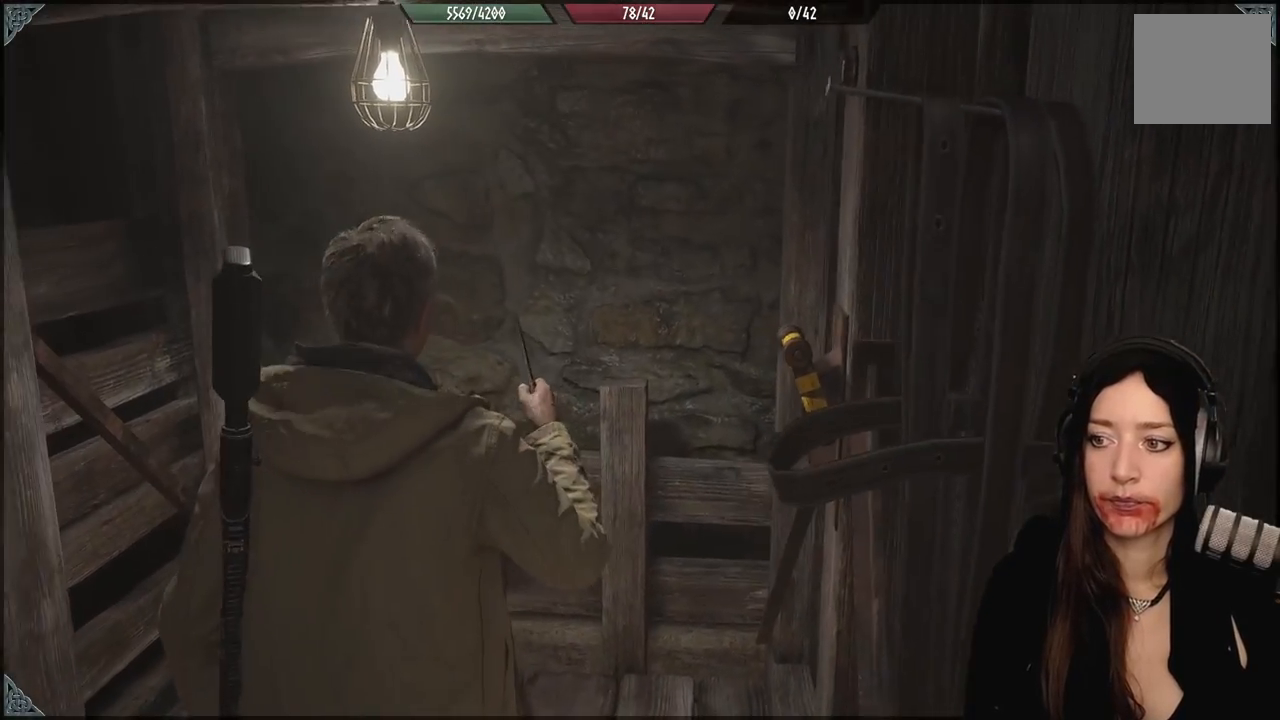
{"buttons": [], "left_stick": "center", "right_stick": "center", "events": [[250, "left_stick", "down-left"], [333, "B", "down"], [417, "B", "up"], [500, "left_stick", "center"]]}
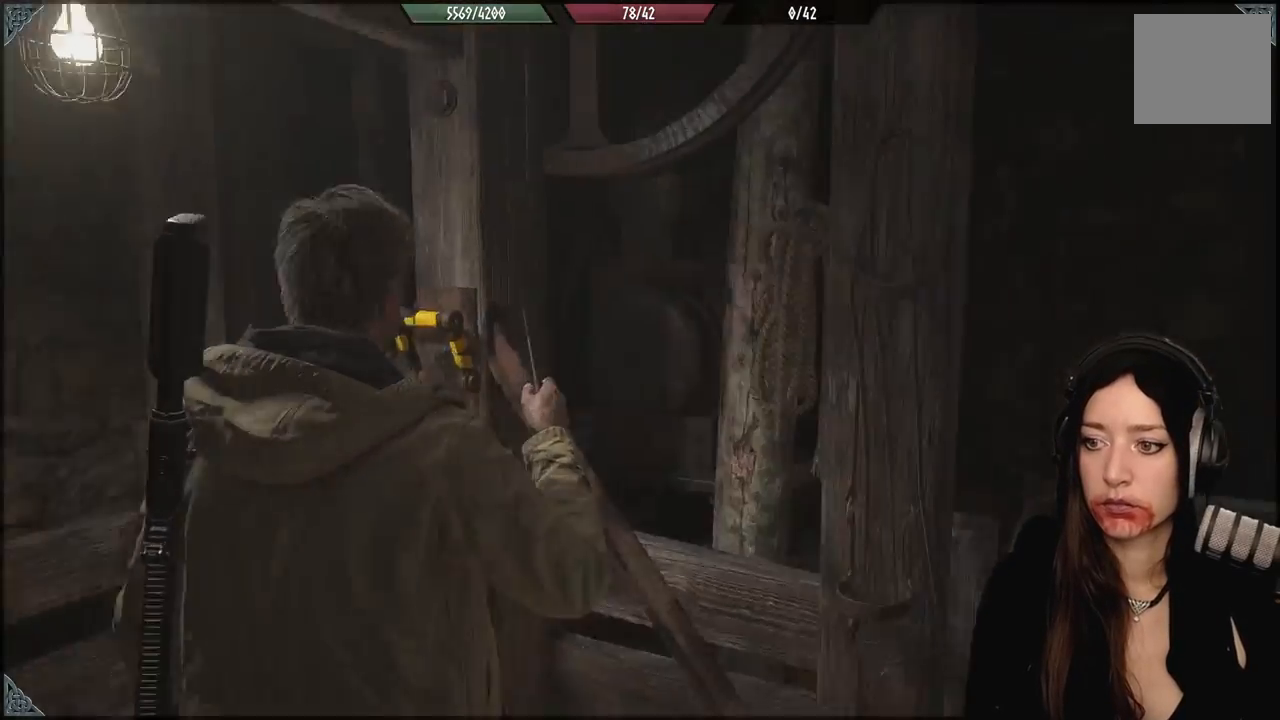
{"buttons": [], "left_stick": "up", "right_stick": "down", "events": [[433, "right_stick", "down"], [450, "left_stick", "up"]]}
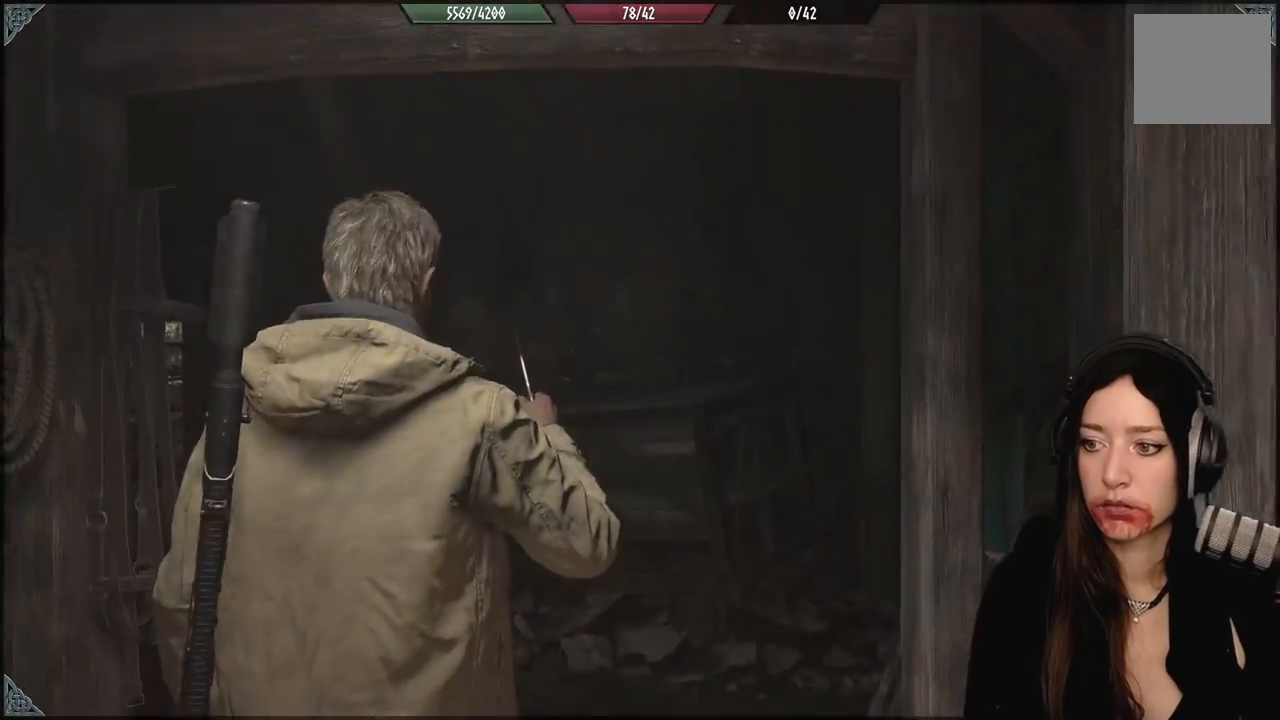
{"buttons": [], "left_stick": "up", "right_stick": "right", "events": [[200, "right_stick", "center"], [433, "right_stick", "right"]]}
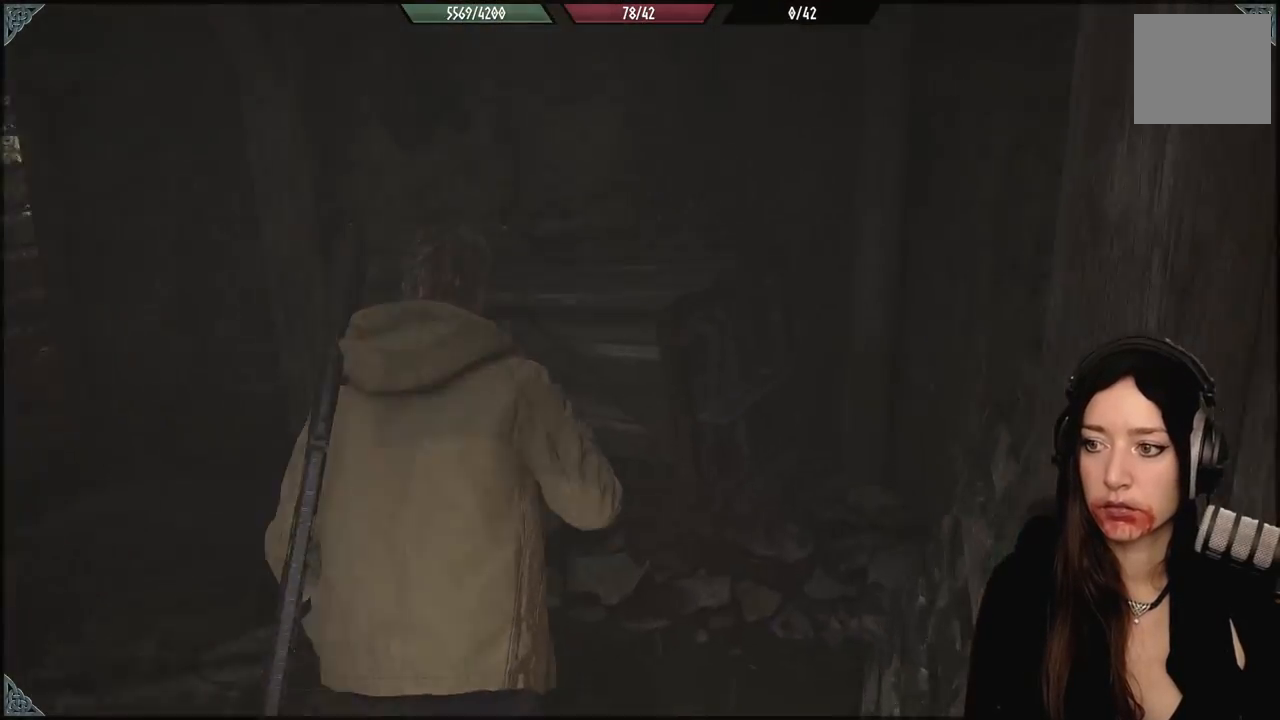
{"buttons": [], "left_stick": "center", "right_stick": "right", "events": [[183, "left_stick", "center"]]}
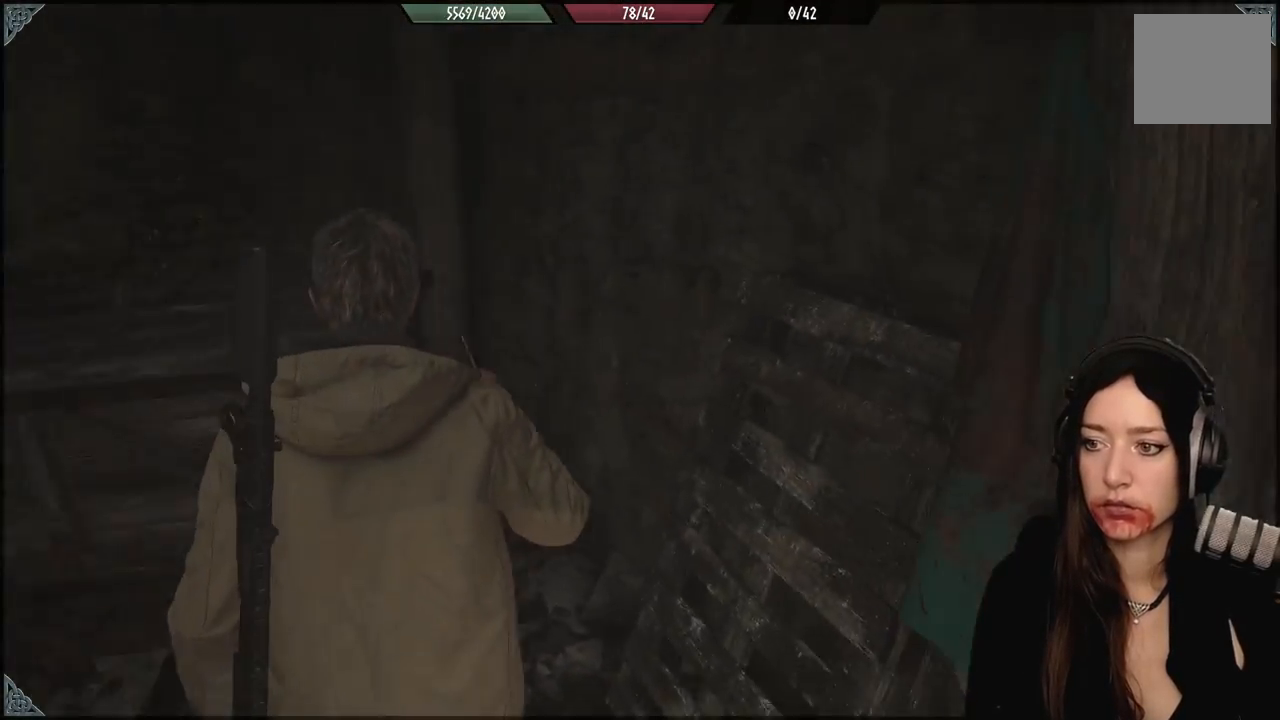
{"buttons": [], "left_stick": "center", "right_stick": "left", "events": [[33, "right_stick", "center"], [83, "left_stick", "left"], [183, "right_stick", "down-left"], [283, "right_stick", "left"], [317, "left_stick", "down-left"], [483, "left_stick", "center"]]}
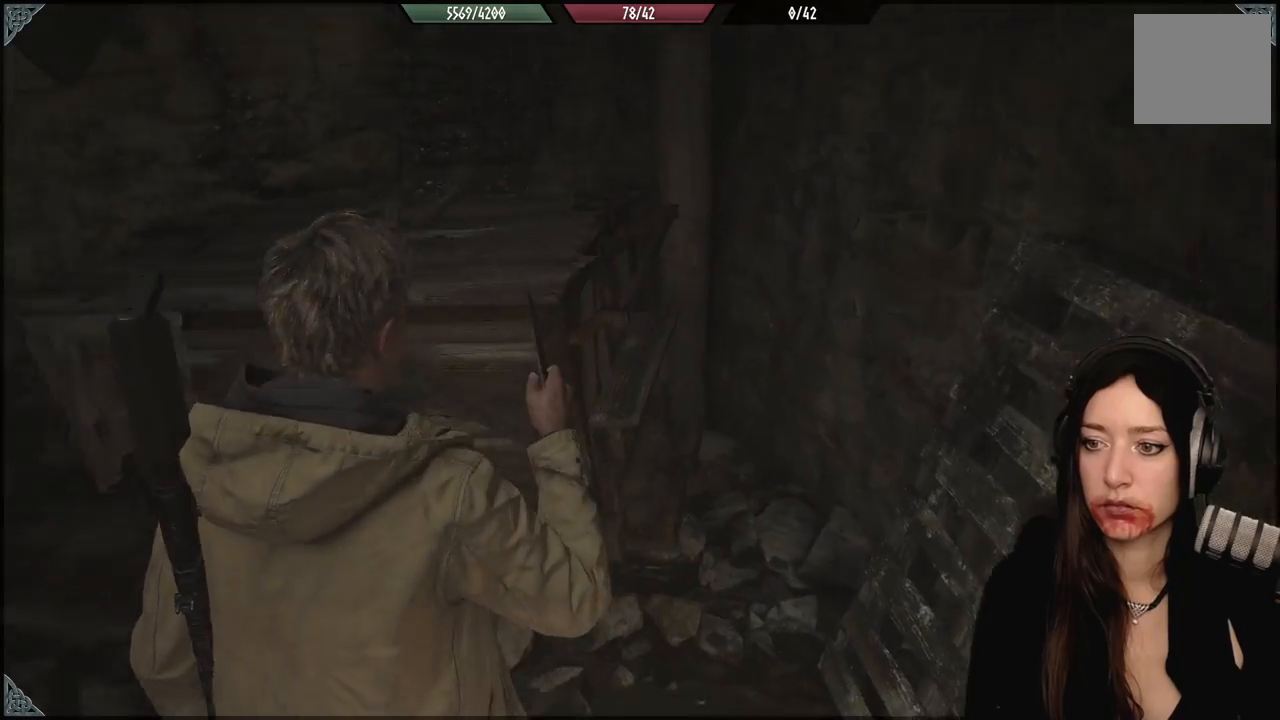
{"buttons": [], "left_stick": "center", "right_stick": "left", "events": []}
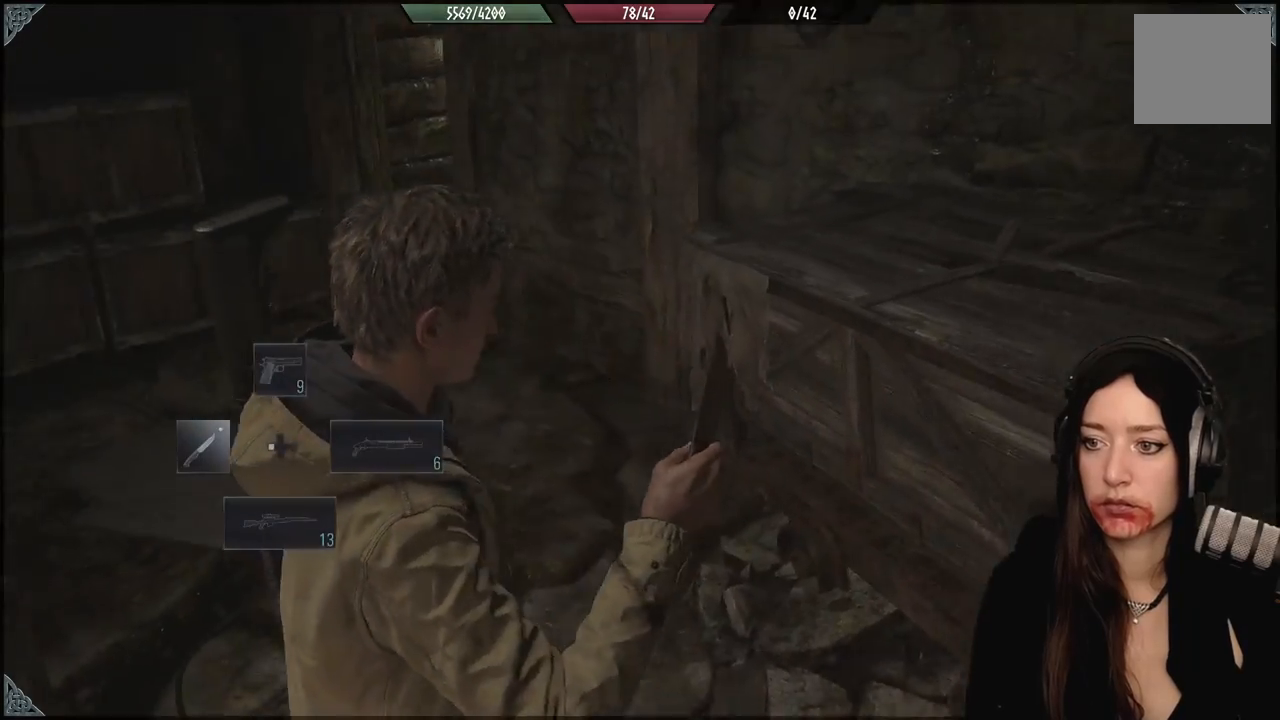
{"buttons": [], "left_stick": "center", "right_stick": "center", "events": [[67, "left_stick", "up"], [250, "left_stick", "center"], [300, "right_stick", "center"], [367, "DPAD_UP", "down"], [467, "DPAD_UP", "up"]]}
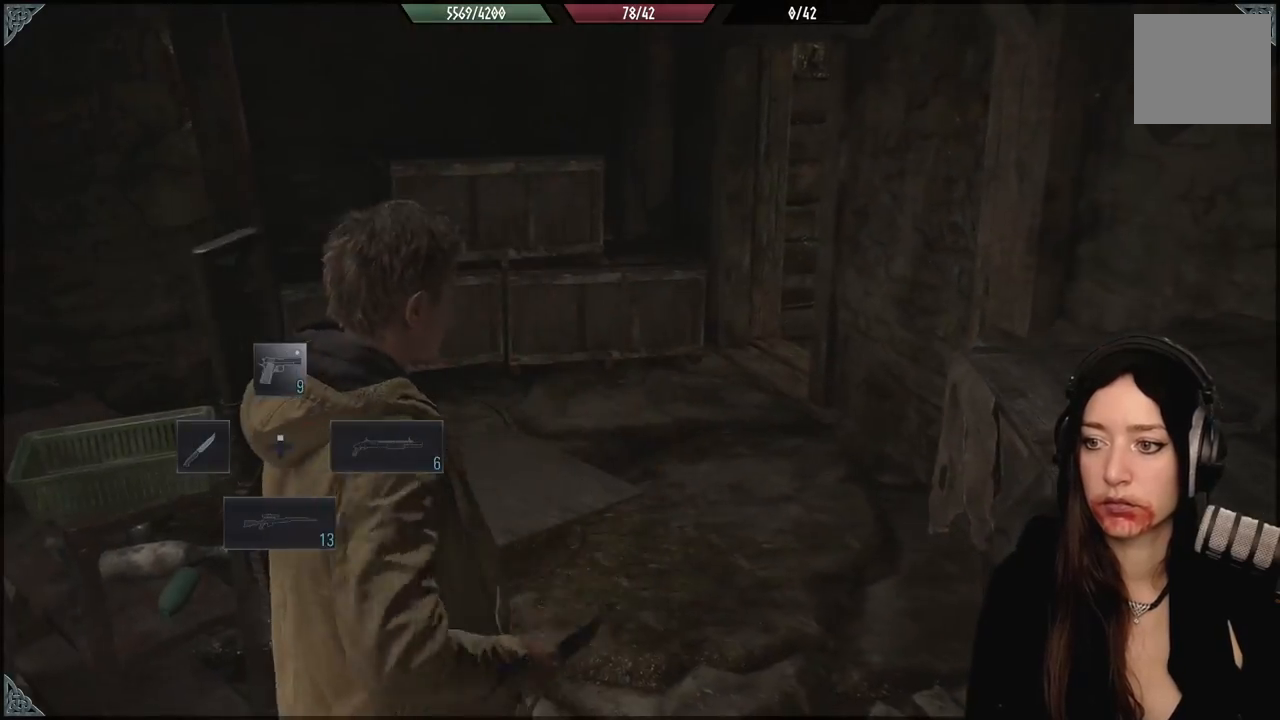
{"buttons": [], "left_stick": "up", "right_stick": "left", "events": [[183, "right_stick", "down-left"], [217, "left_stick", "up"], [500, "right_stick", "left"]]}
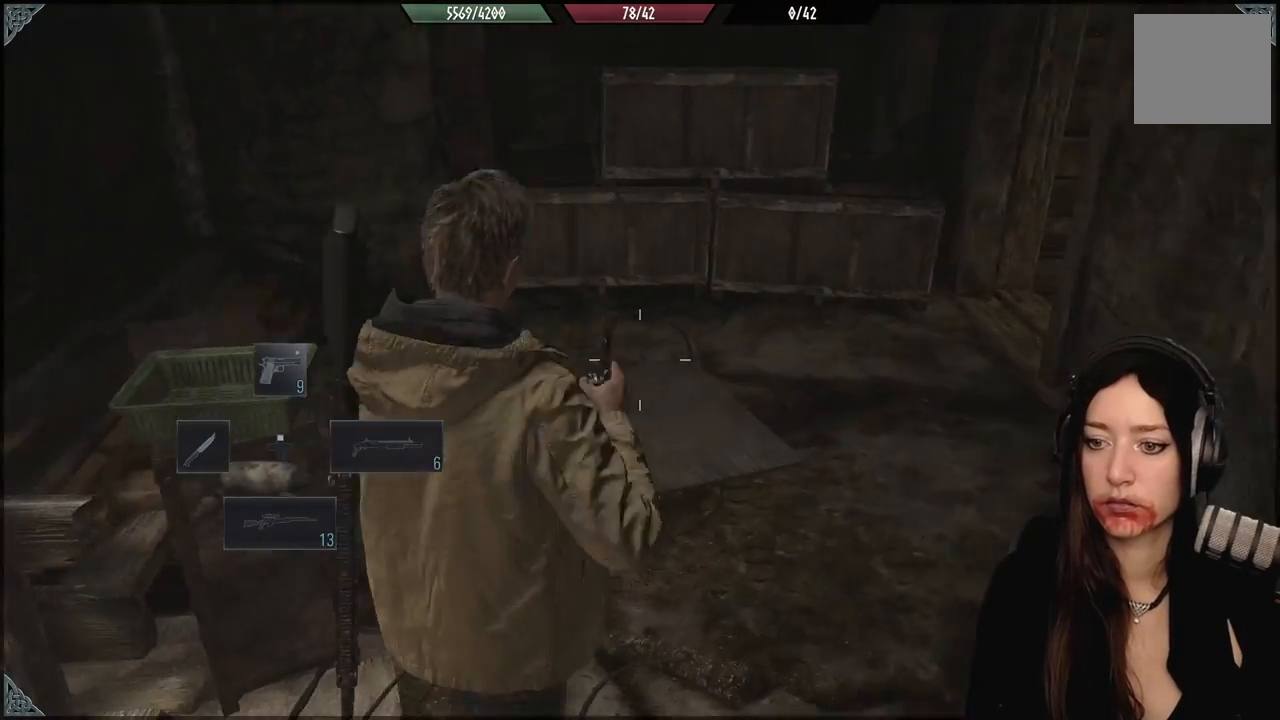
{"buttons": [], "left_stick": "up", "right_stick": "center", "events": [[50, "left_stick", "up-right"], [150, "left_stick", "center"], [383, "left_stick", "up"], [433, "right_stick", "center"]]}
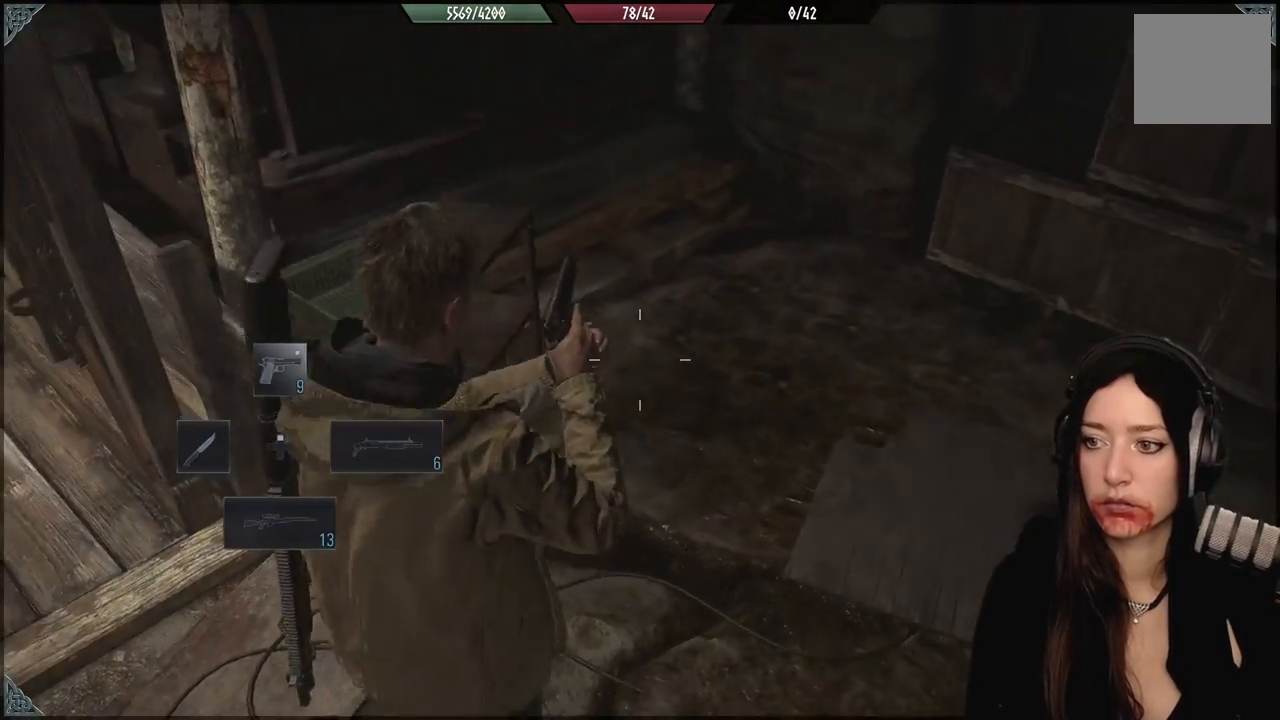
{"buttons": [], "left_stick": "up", "right_stick": "center", "events": [[167, "right_stick", "up-right"], [433, "right_stick", "center"]]}
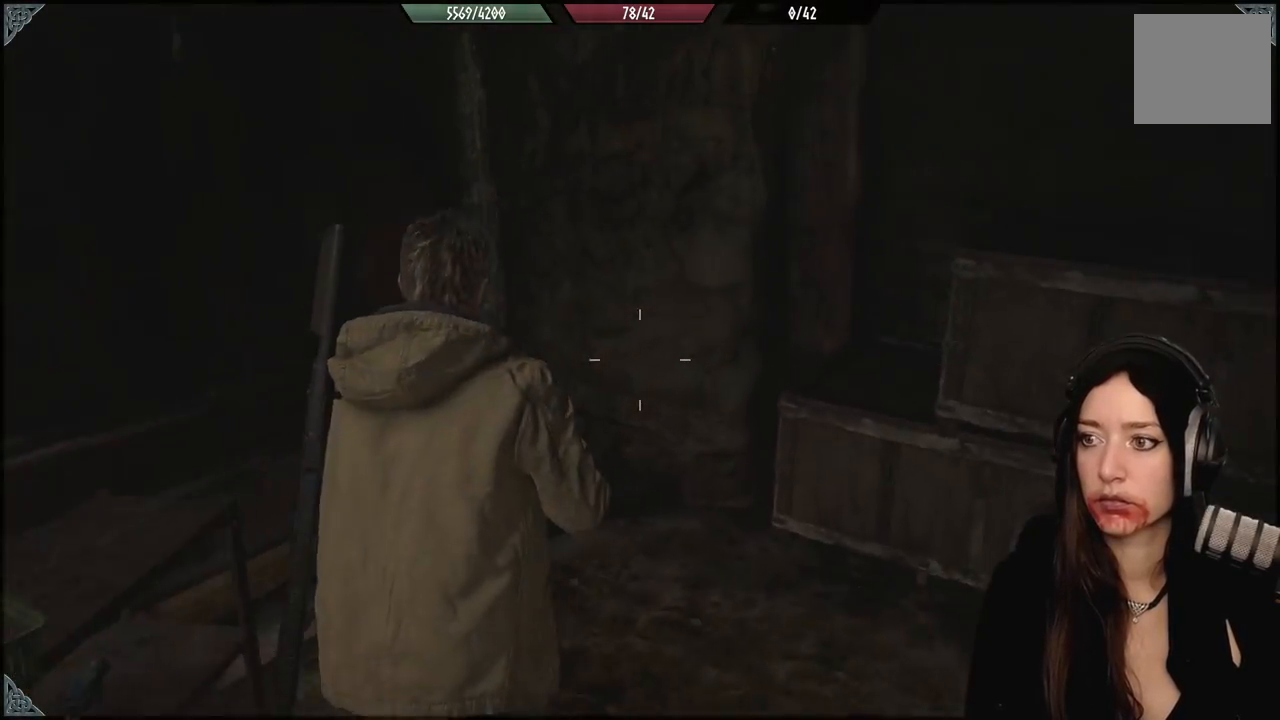
{"buttons": [], "left_stick": "right", "right_stick": "right", "events": [[17, "right_stick", "down-right"], [100, "left_stick", "up-right"], [133, "right_stick", "right"], [250, "left_stick", "right"]]}
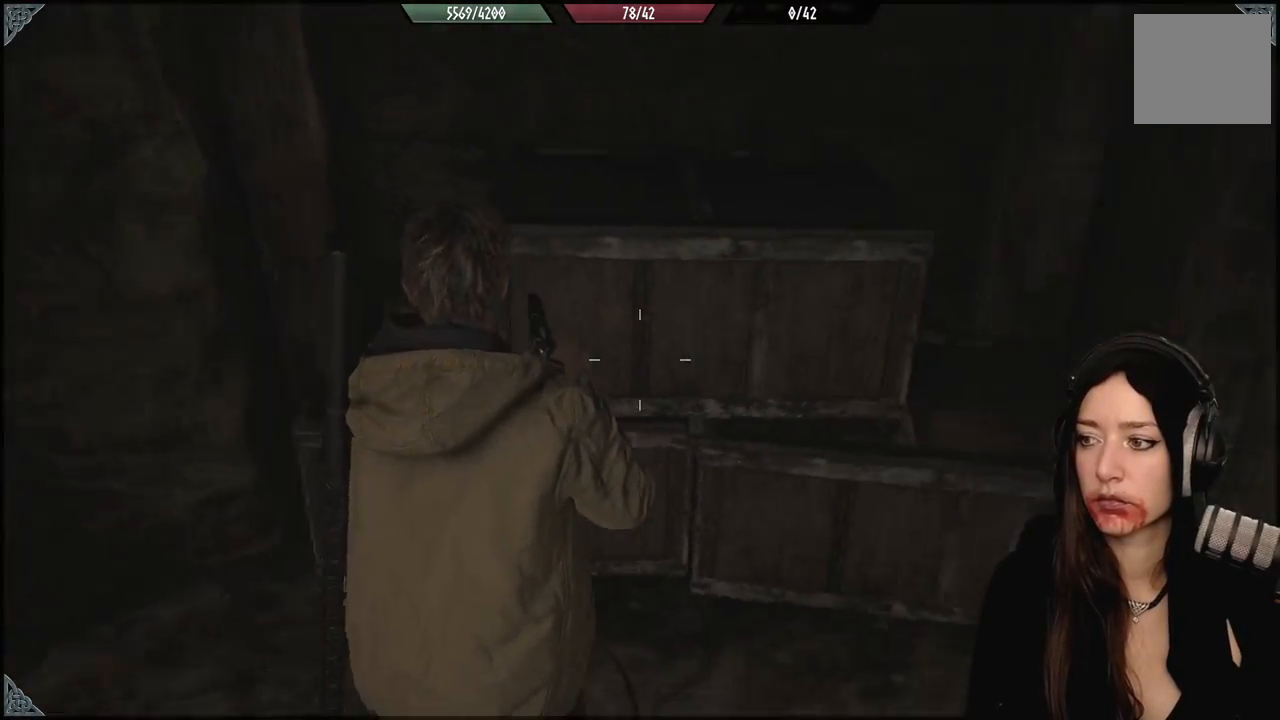
{"buttons": [], "left_stick": "up", "right_stick": "center", "events": [[283, "left_stick", "up-right"], [450, "left_stick", "up"], [483, "right_stick", "center"]]}
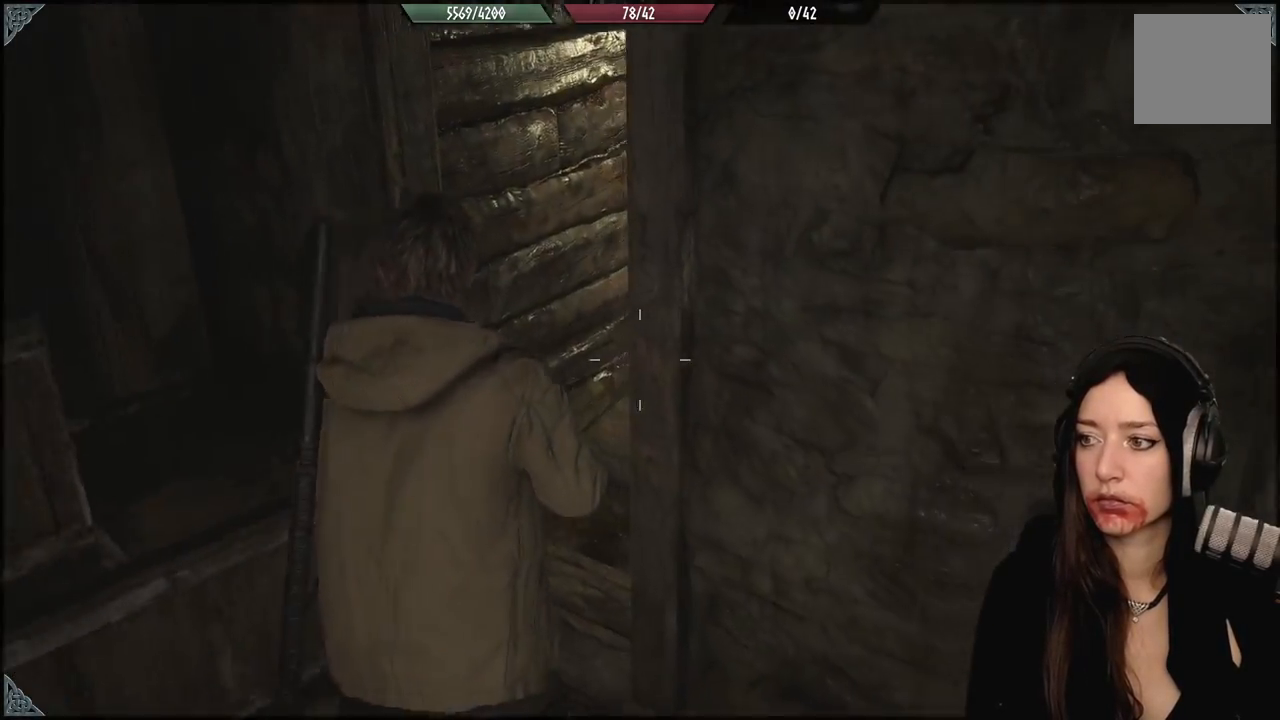
{"buttons": [], "left_stick": "up", "right_stick": "right", "events": [[117, "right_stick", "right"]]}
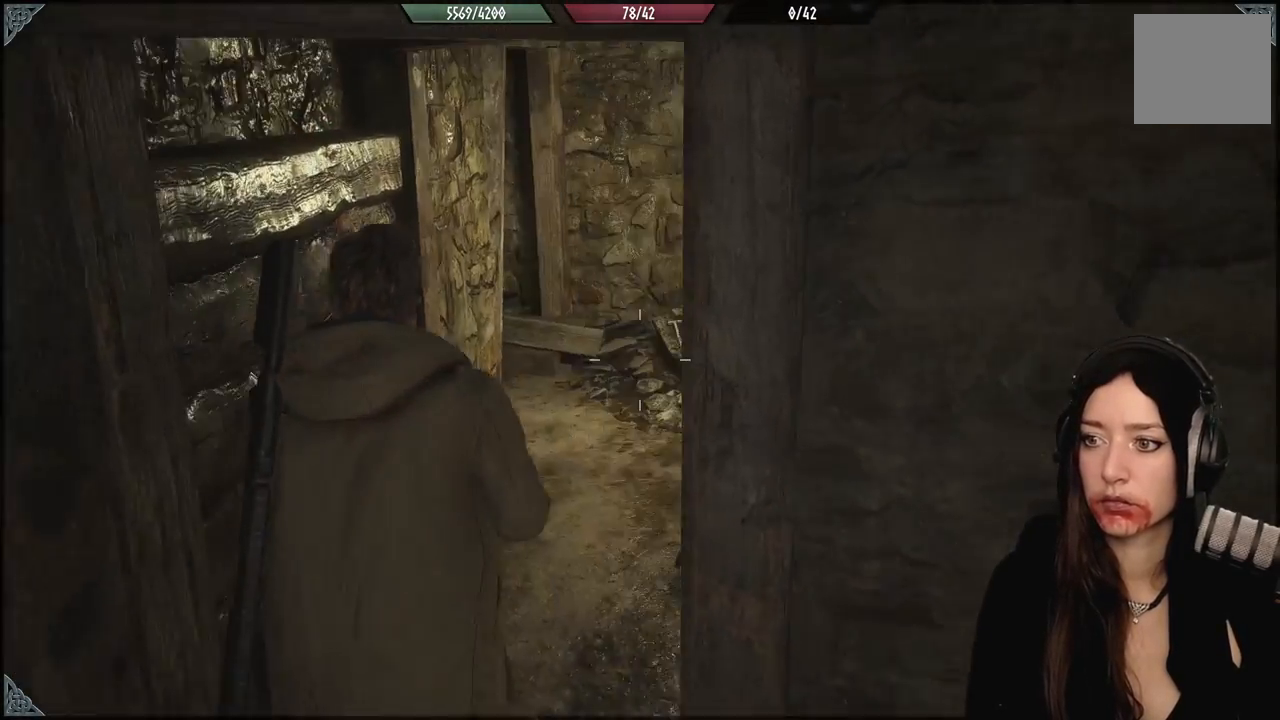
{"buttons": [], "left_stick": "up", "right_stick": "right", "events": [[33, "right_stick", "center"], [317, "right_stick", "right"]]}